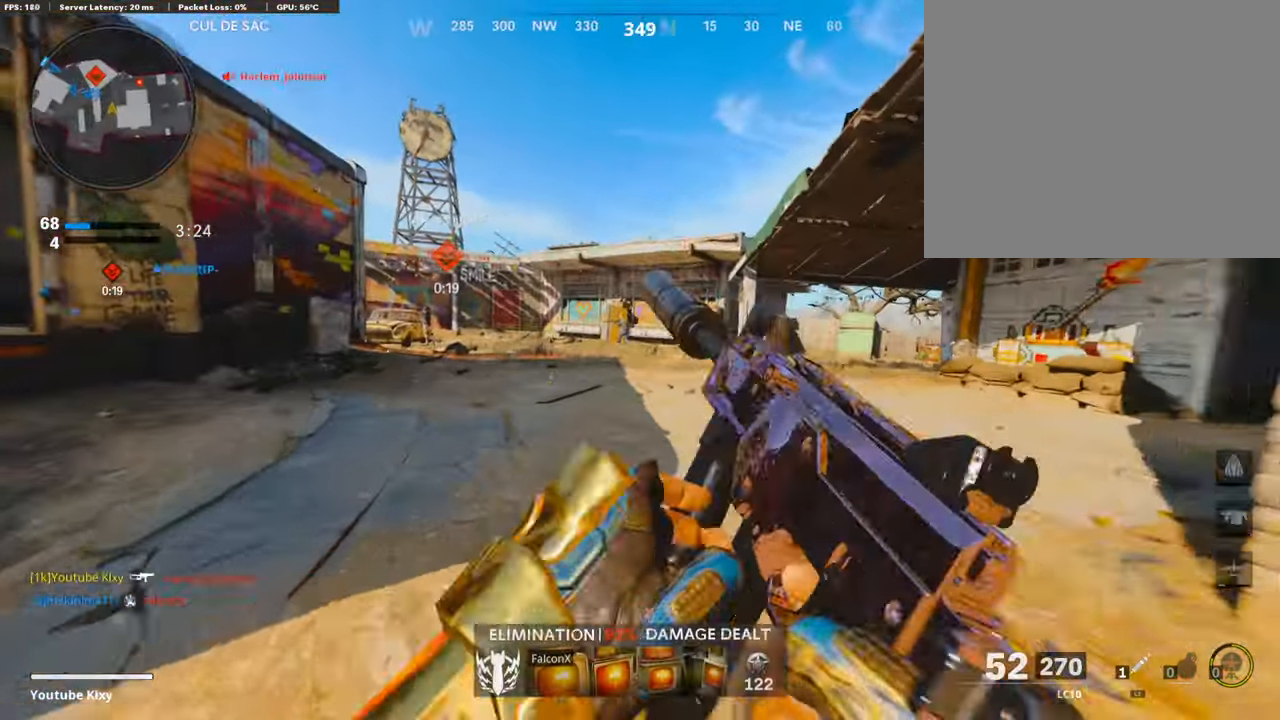
Gameplay with a controller (PlayStation layout); each line is a JSON object with the inputs held at the frame after it. "events" lists button and stick changes between this image and that frame as [ms after this image, input, new state], when the widget could be followed in between.
{"buttons": ["L1", "R1", "R3"], "left_stick": "center", "right_stick": "center", "events": [[17, "R3", "up"], [50, "left_stick", "down-right"], [67, "R1", "down"], [168, "R3", "down"], [184, "right_stick", "up"], [402, "left_stick", "center"], [419, "right_stick", "center"]]}
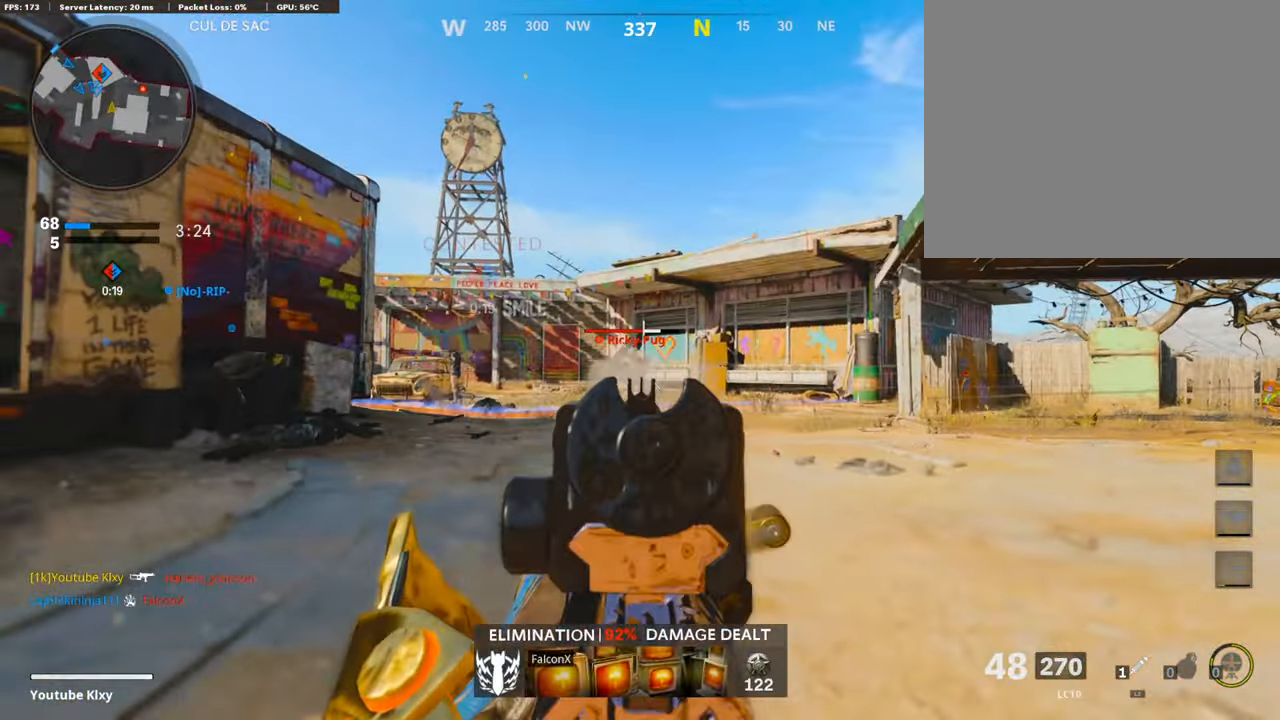
{"buttons": ["L1", "R1", "R3"], "left_stick": "center", "right_stick": "center", "events": [[84, "R3", "up"], [84, "right_stick", "left"], [201, "right_stick", "center"], [335, "right_stick", "down-right"], [386, "right_stick", "center"], [402, "R3", "down"]]}
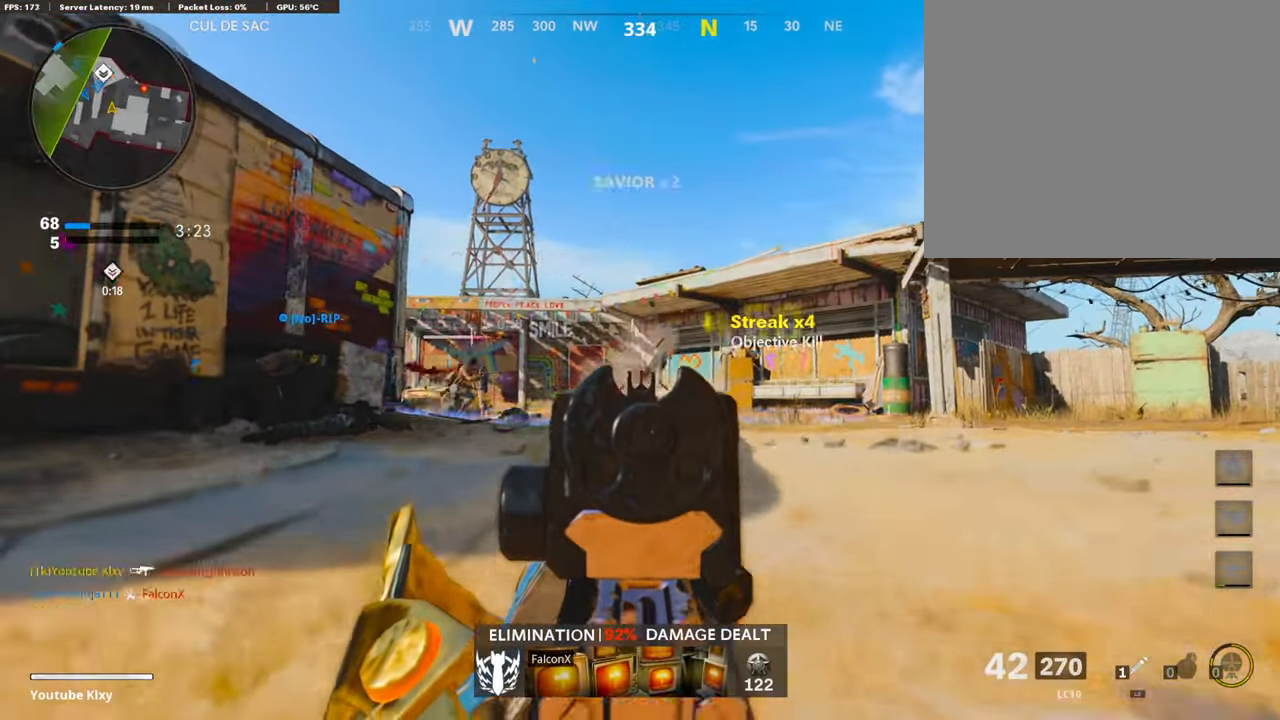
{"buttons": ["L3"], "left_stick": "up-left", "right_stick": "center", "events": [[17, "R3", "up"], [17, "right_stick", "down-right"], [67, "L1", "up"], [151, "R1", "up"], [151, "left_stick", "right"], [234, "L3", "down"], [234, "left_stick", "up"], [268, "right_stick", "right"], [385, "left_stick", "up-left"], [435, "right_stick", "center"]]}
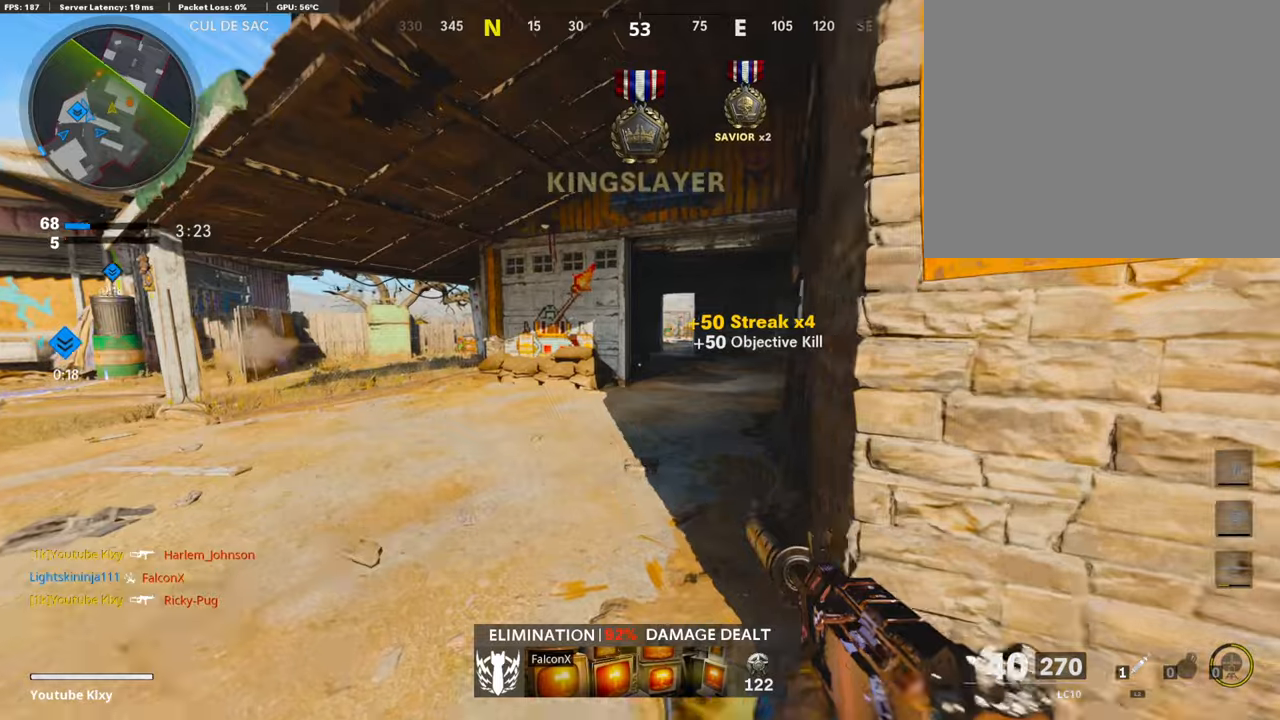
{"buttons": ["L3"], "left_stick": "up-left", "right_stick": "center", "events": [[100, "right_stick", "left"], [167, "L3", "up"], [167, "left_stick", "up"], [167, "right_stick", "center"], [268, "right_stick", "left"], [318, "L3", "down"], [335, "left_stick", "up-left"], [485, "right_stick", "center"]]}
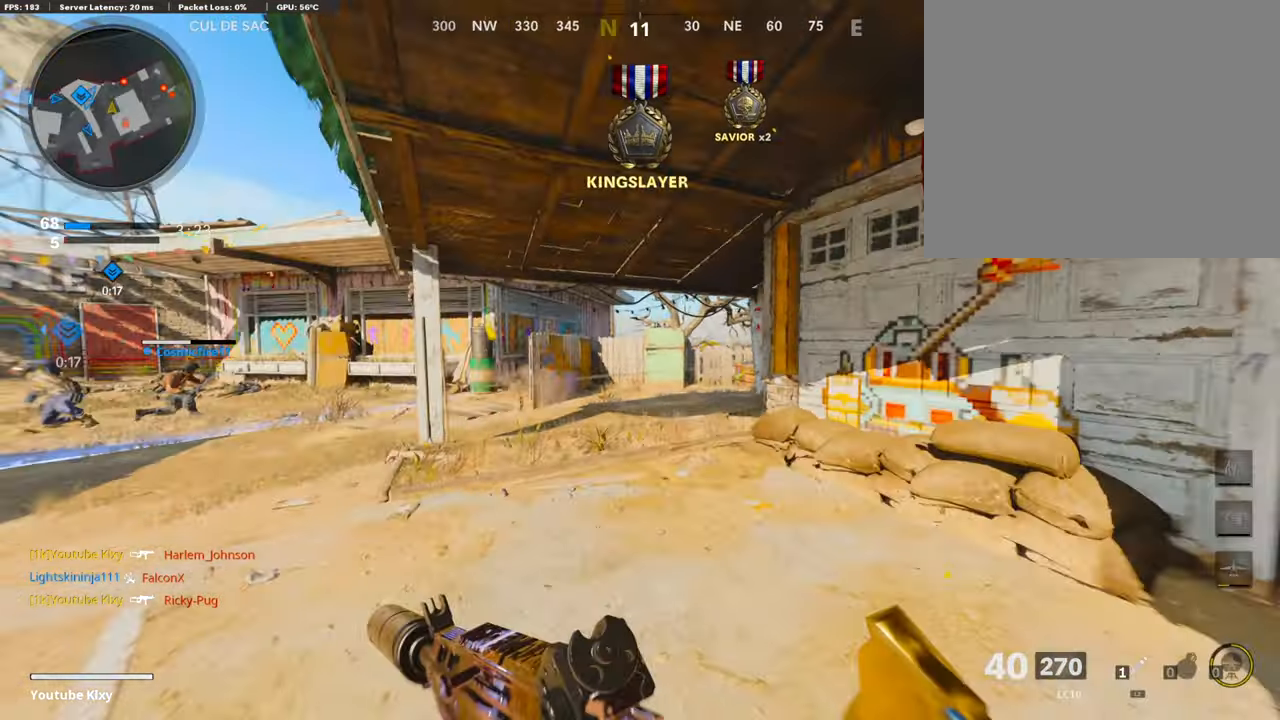
{"buttons": ["L1"], "left_stick": "up-left", "right_stick": "right", "events": [[117, "right_stick", "right"], [184, "R3", "down"], [369, "R3", "up"], [486, "L1", "down"], [502, "L3", "up"]]}
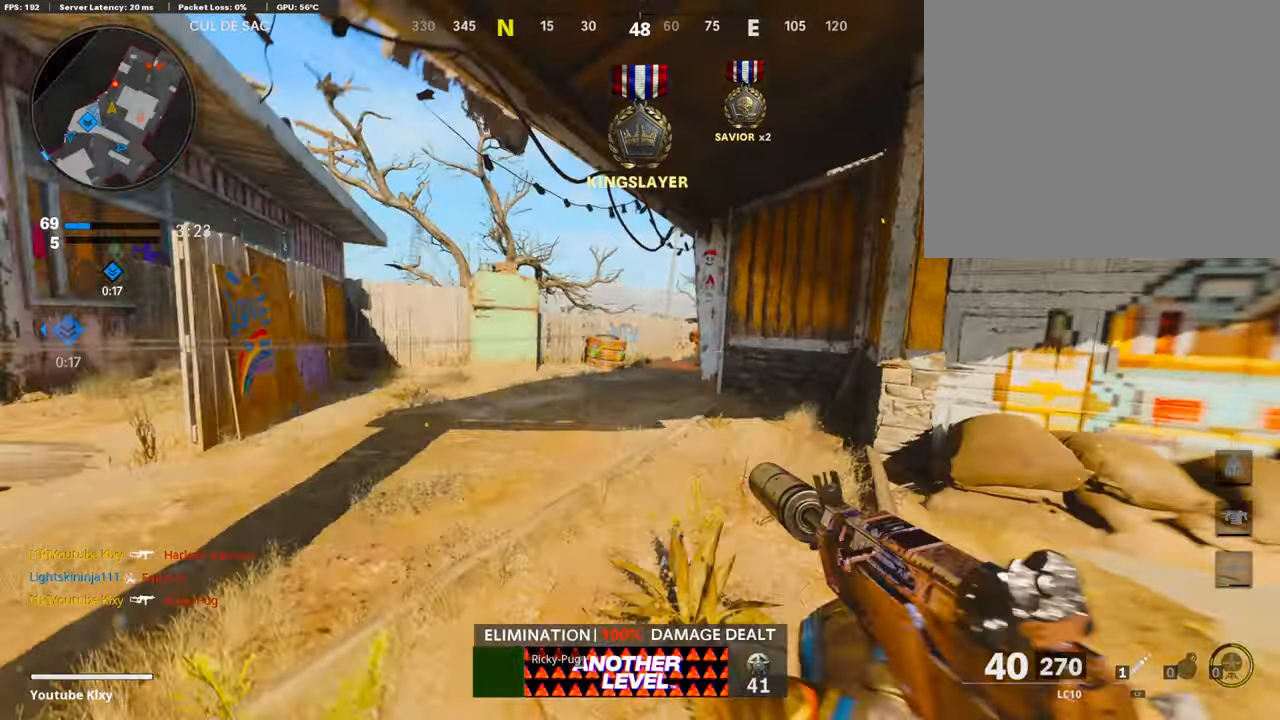
{"buttons": ["L1", "R1"], "left_stick": "up-left", "right_stick": "down", "events": [[218, "R1", "down"], [302, "right_stick", "down-right"], [486, "right_stick", "down"]]}
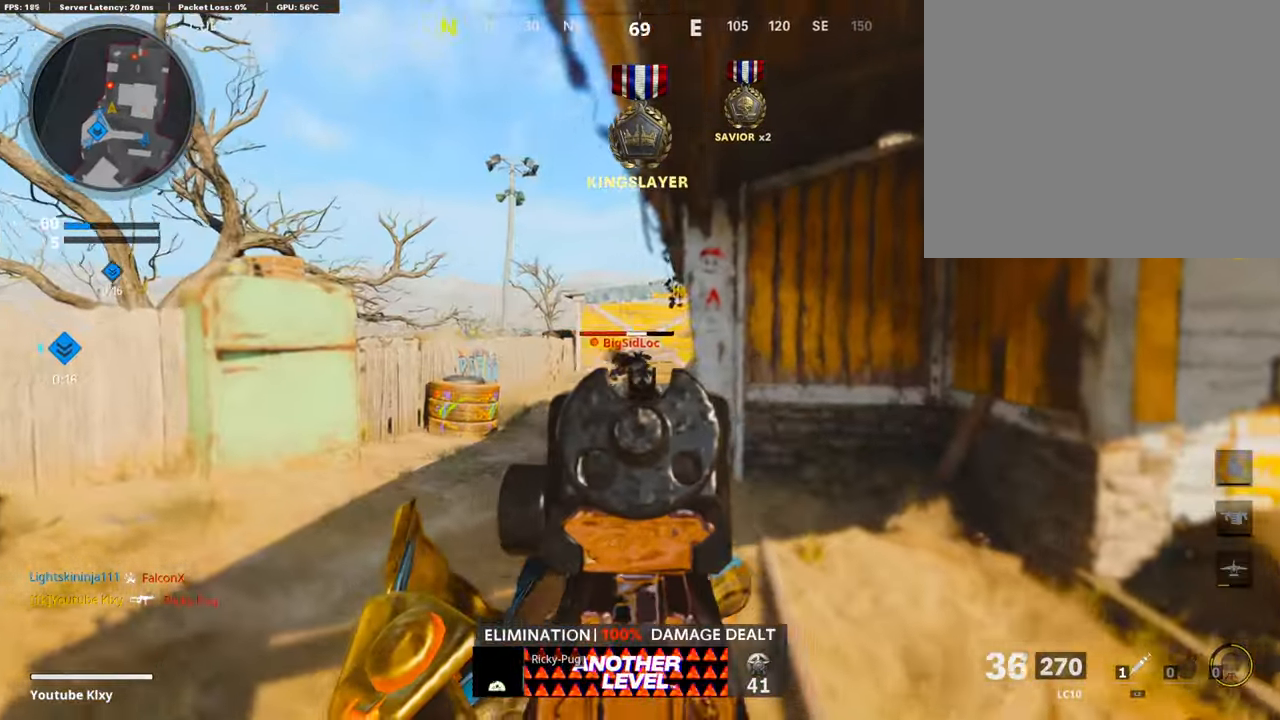
{"buttons": ["L3"], "left_stick": "up-right", "right_stick": "right", "events": [[151, "right_stick", "down-right"], [167, "left_stick", "right"], [268, "L1", "up"], [335, "R1", "up"], [418, "left_stick", "up-right"], [435, "L3", "down"], [452, "right_stick", "right"]]}
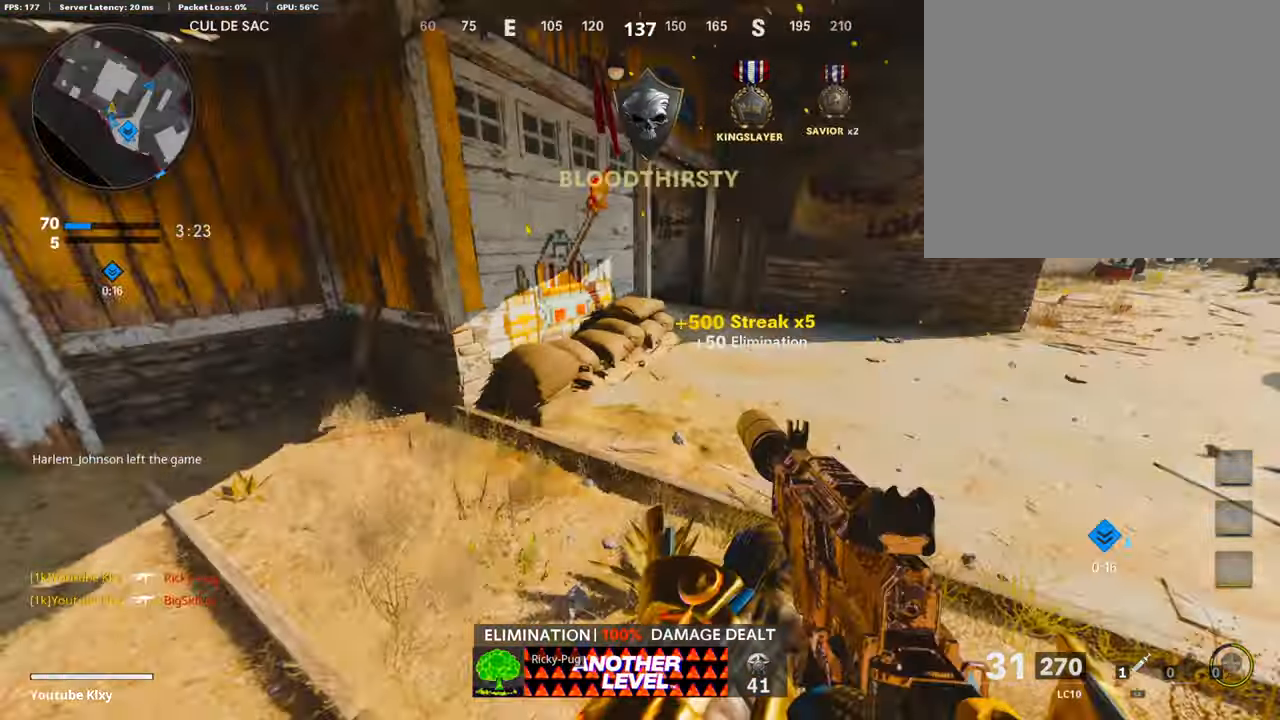
{"buttons": [], "left_stick": "up", "right_stick": "center", "events": [[34, "SQUARE", "down"], [67, "left_stick", "up"], [101, "right_stick", "center"], [134, "SQUARE", "up"], [369, "L3", "up"]]}
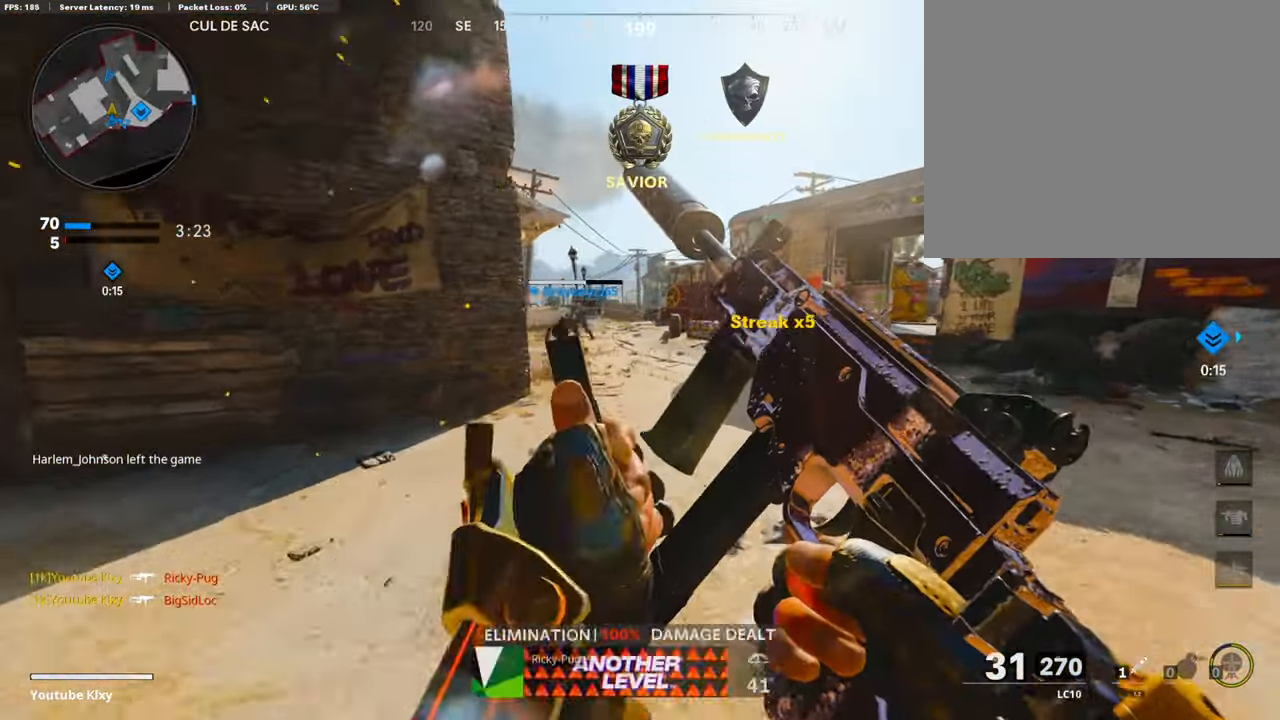
{"buttons": [], "left_stick": "up", "right_stick": "left", "events": [[83, "right_stick", "left"], [251, "L3", "down"], [385, "right_stick", "center"], [401, "L3", "up"], [485, "right_stick", "left"]]}
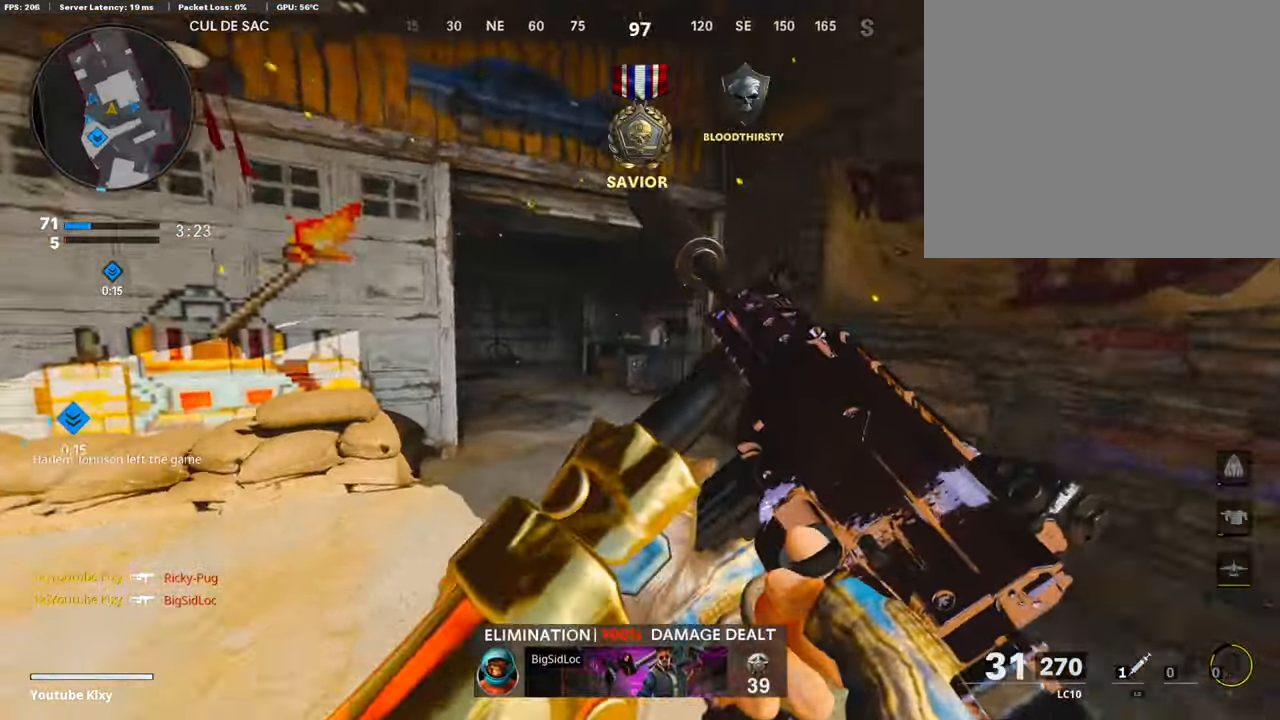
{"buttons": [], "left_stick": "up", "right_stick": "center", "events": [[117, "R3", "down"], [151, "right_stick", "center"], [251, "R3", "up"], [251, "right_stick", "left"], [335, "L3", "down"], [335, "R3", "down"], [352, "right_stick", "center"], [419, "L3", "up"], [435, "R3", "up"]]}
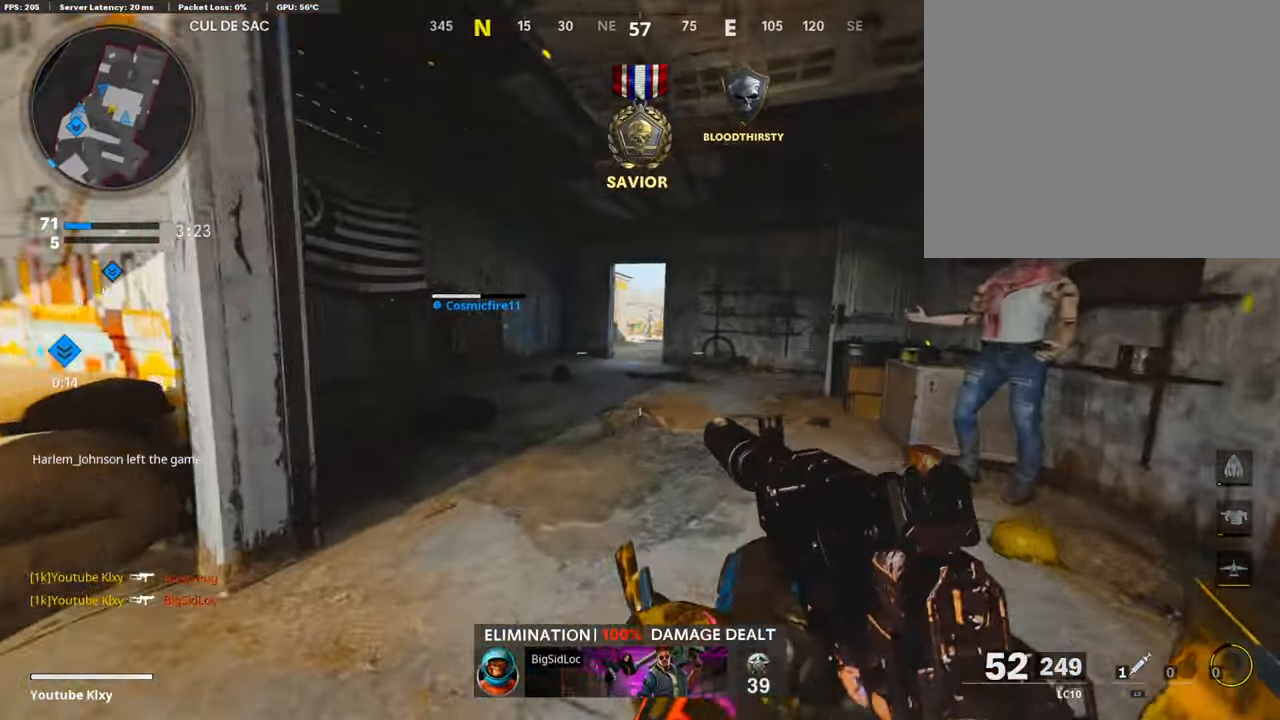
{"buttons": ["L3"], "left_stick": "up", "right_stick": "right", "events": [[83, "L3", "down"], [184, "right_stick", "right"]]}
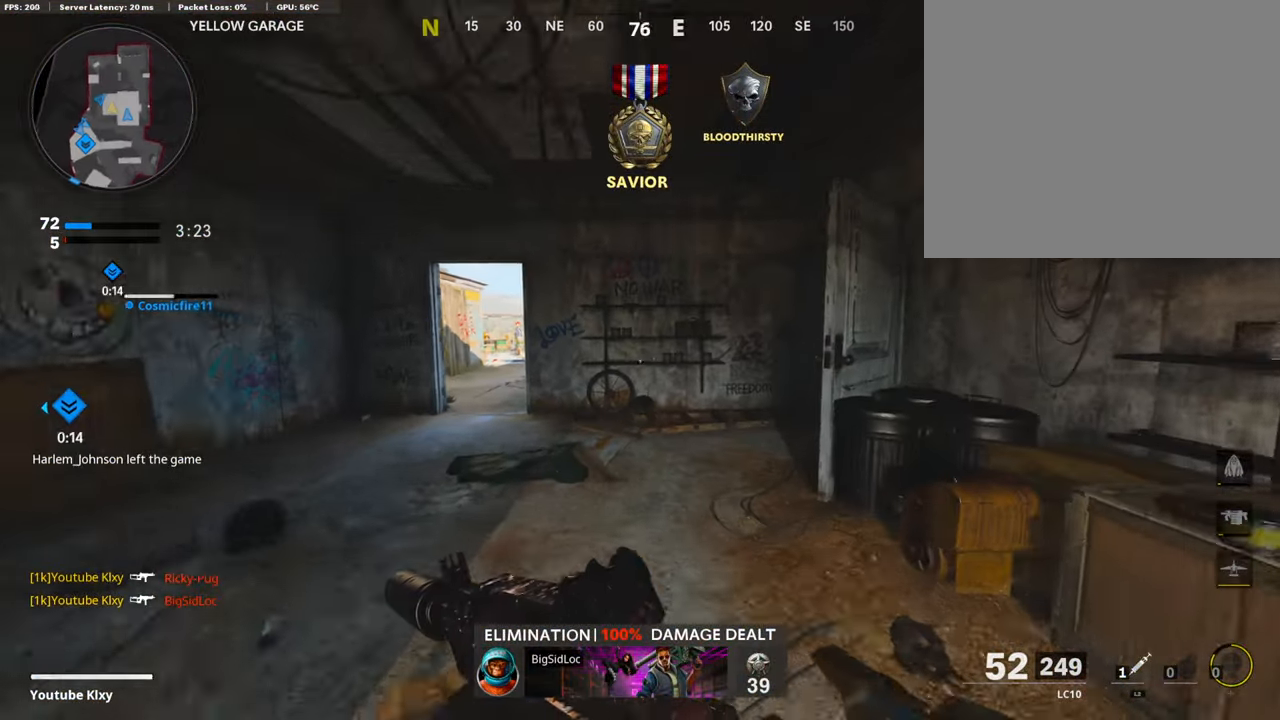
{"buttons": ["L3"], "left_stick": "up", "right_stick": "right", "events": [[318, "R3", "down"], [368, "L3", "up"], [435, "R3", "up"], [486, "L3", "down"]]}
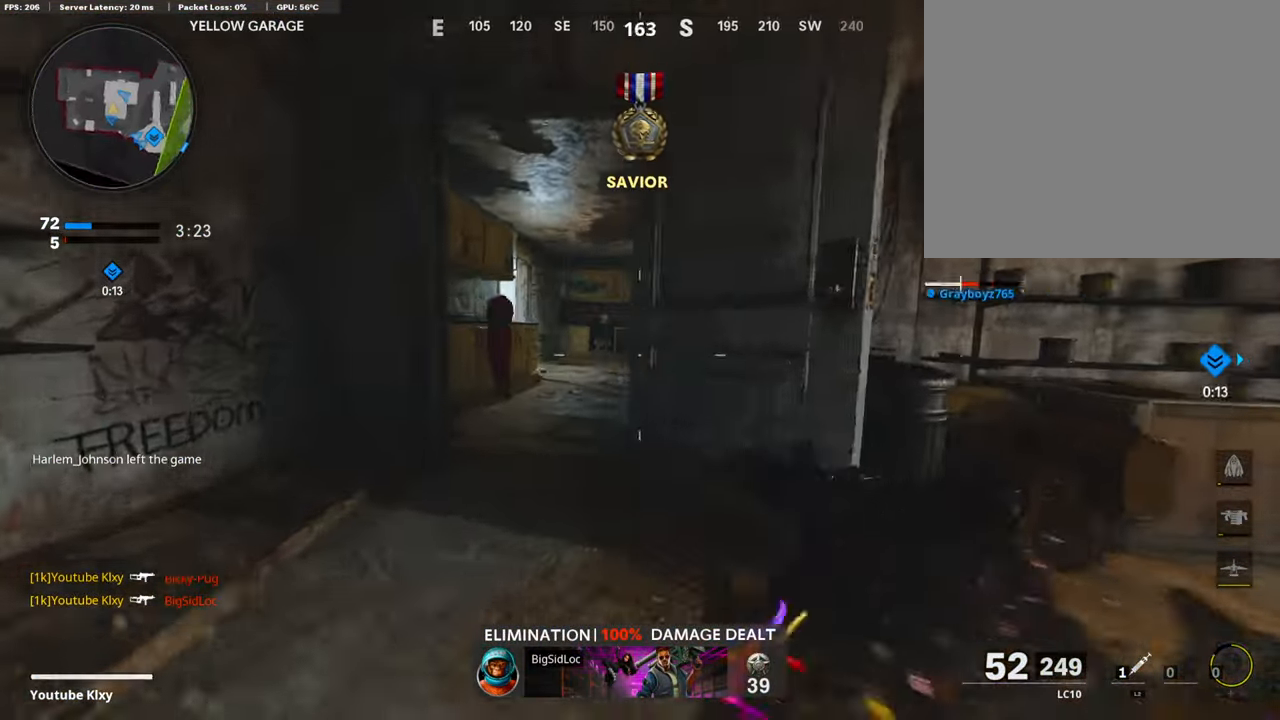
{"buttons": [], "left_stick": "up", "right_stick": "center", "events": [[17, "R3", "down"], [17, "right_stick", "up-right"], [118, "R3", "up"], [151, "right_stick", "center"], [352, "L3", "up"]]}
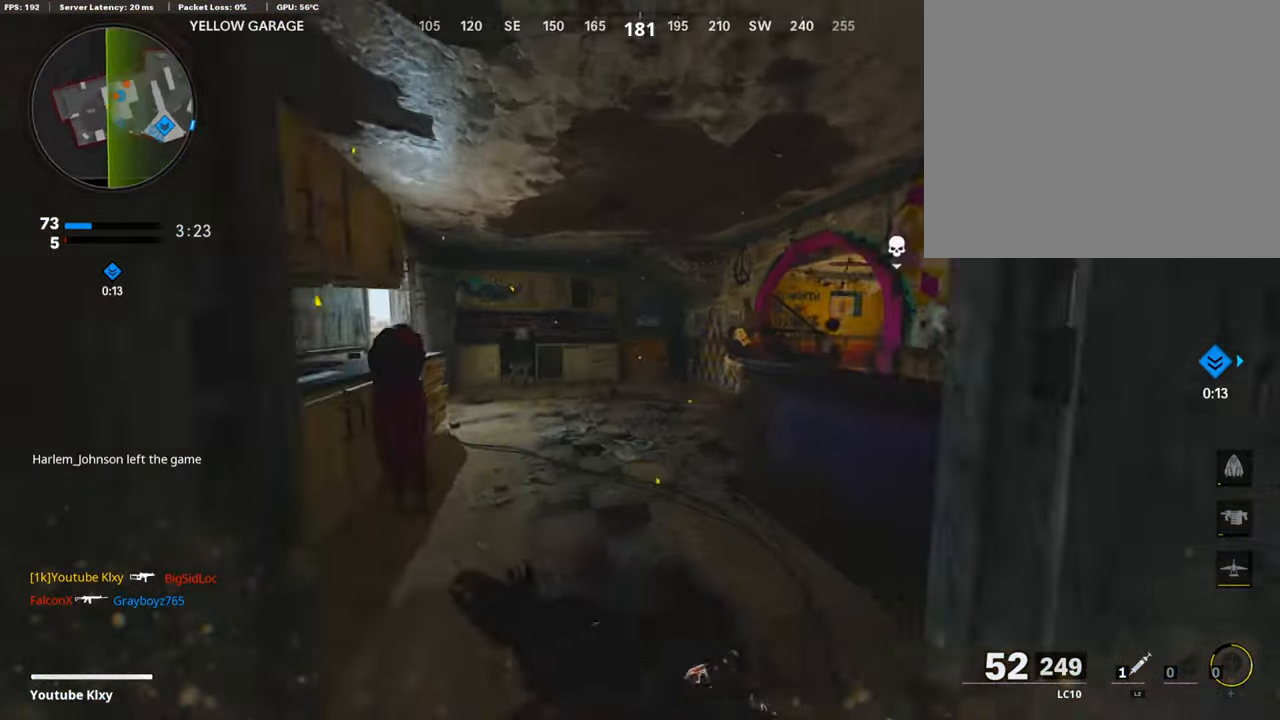
{"buttons": ["L1", "R1"], "left_stick": "up", "right_stick": "right", "events": [[33, "right_stick", "right"], [116, "left_stick", "up-left"], [133, "L1", "down"], [250, "right_stick", "left"], [267, "left_stick", "left"], [351, "R1", "down"], [384, "right_stick", "up"], [468, "left_stick", "up"], [485, "right_stick", "right"]]}
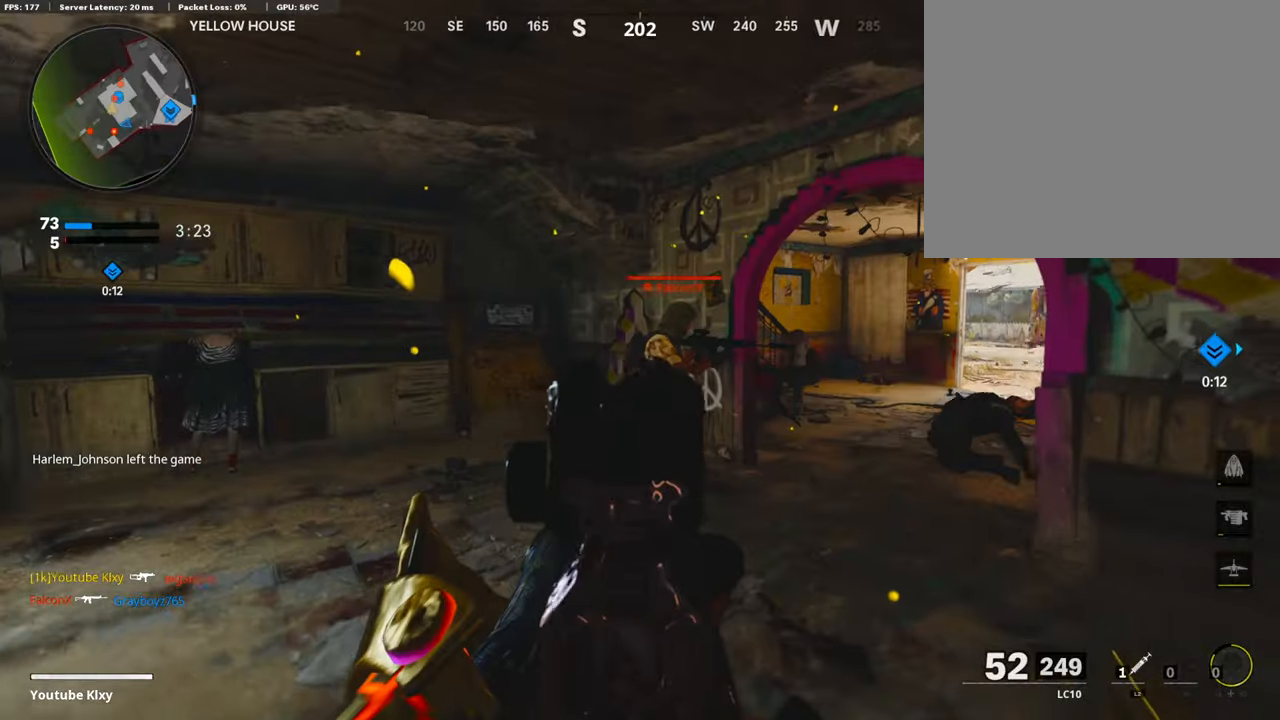
{"buttons": ["R1"], "left_stick": "up", "right_stick": "right", "events": [[134, "left_stick", "up-left"], [134, "right_stick", "center"], [235, "right_stick", "up"], [319, "left_stick", "up"], [319, "right_stick", "right"], [469, "L1", "up"]]}
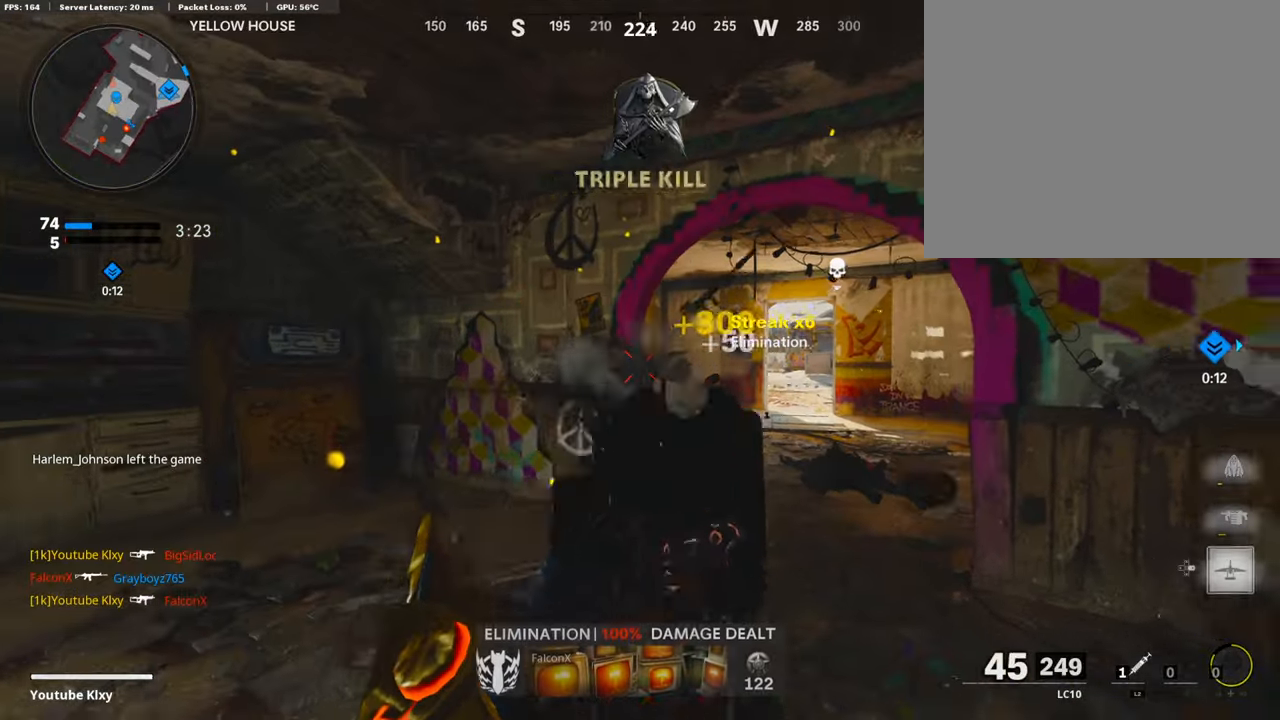
{"buttons": [], "left_stick": "up", "right_stick": "center", "events": [[17, "R1", "up"], [83, "right_stick", "left"], [167, "L3", "down"], [385, "L3", "up"], [385, "right_stick", "center"]]}
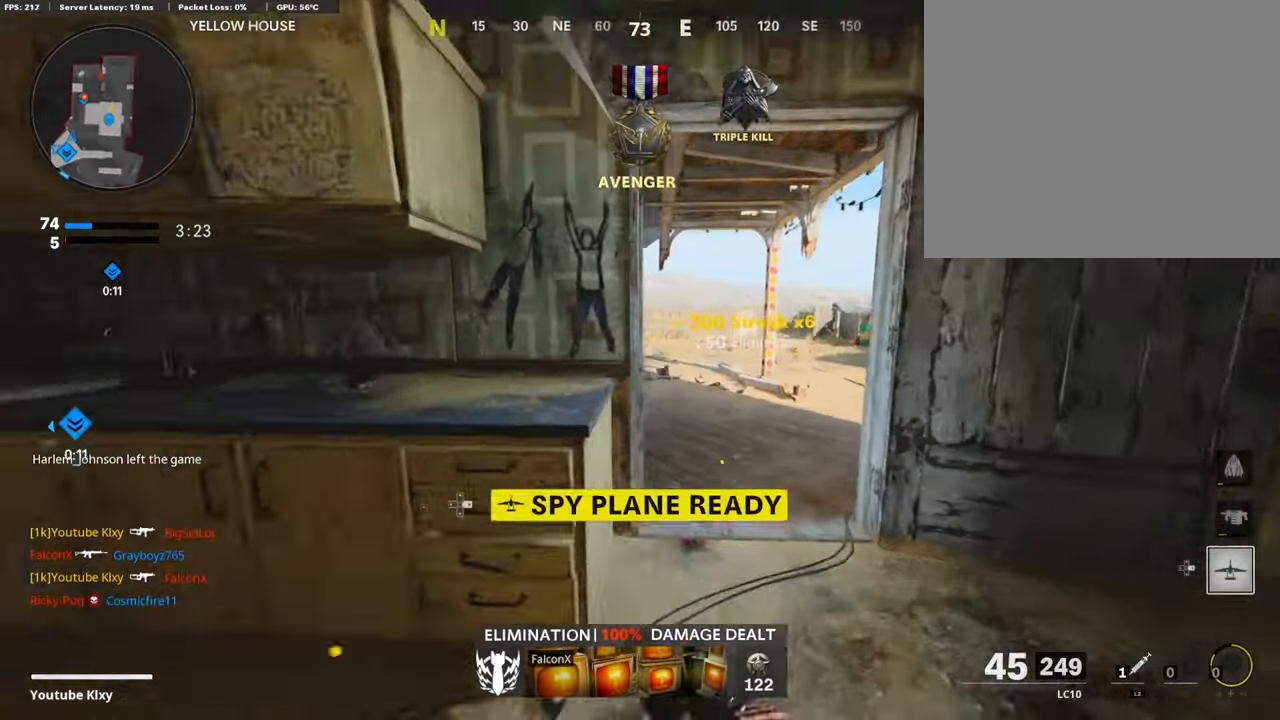
{"buttons": ["L1"], "left_stick": "up-left", "right_stick": "up-right", "events": [[50, "right_stick", "left"], [201, "right_stick", "center"], [235, "left_stick", "up-right"], [302, "L1", "down"], [469, "left_stick", "up-left"], [469, "right_stick", "up-right"]]}
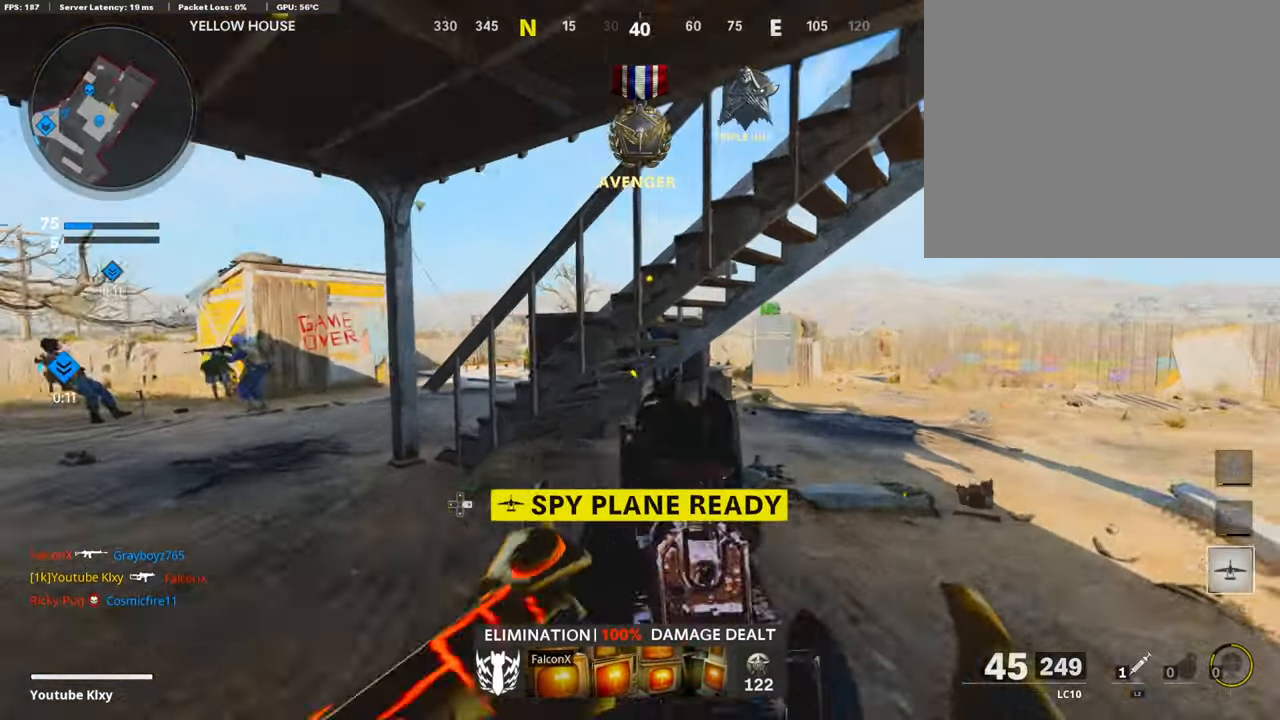
{"buttons": ["L1"], "left_stick": "up-left", "right_stick": "left", "events": [[50, "right_stick", "center"], [67, "left_stick", "left"], [117, "L1", "up"], [117, "right_stick", "left"], [217, "left_stick", "up-left"], [268, "L1", "down"], [268, "right_stick", "center"], [418, "right_stick", "left"]]}
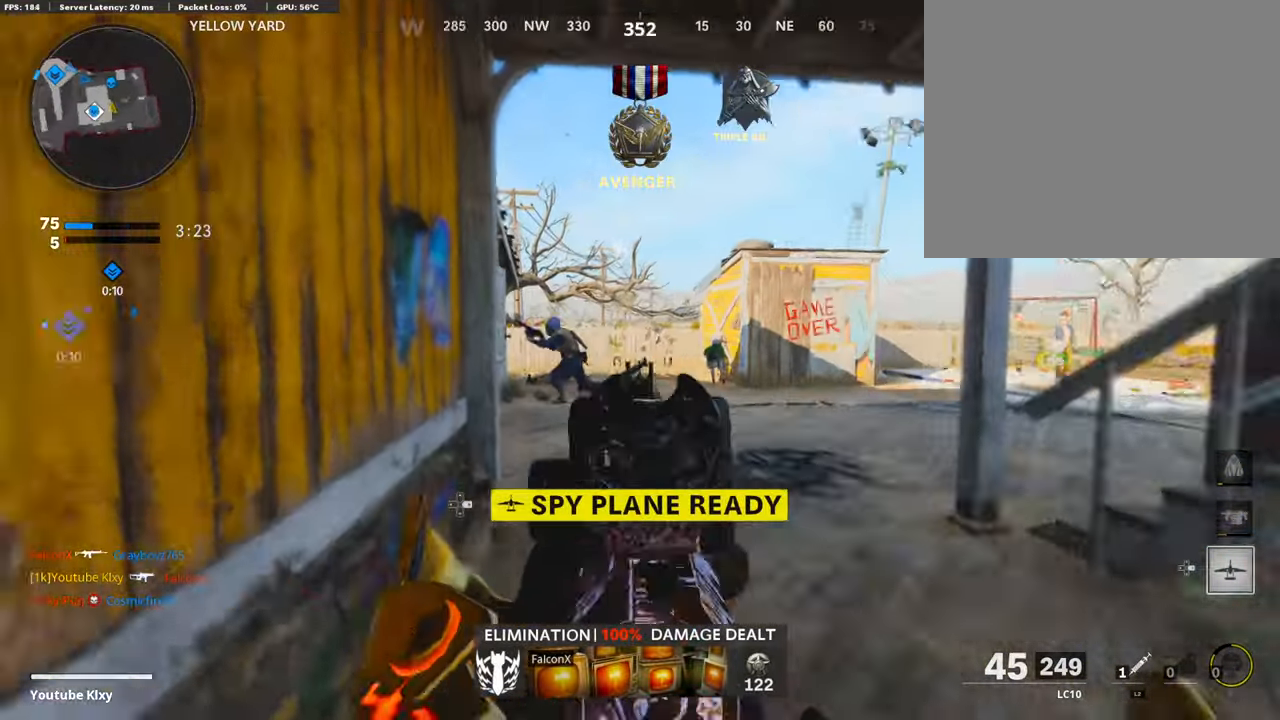
{"buttons": ["L3"], "left_stick": "up-left", "right_stick": "right", "events": [[34, "R1", "down"], [84, "left_stick", "up-right"], [168, "left_stick", "right"], [302, "L1", "up"], [318, "right_stick", "right"], [369, "left_stick", "up"], [385, "R1", "up"], [452, "left_stick", "up-left"], [469, "L3", "down"]]}
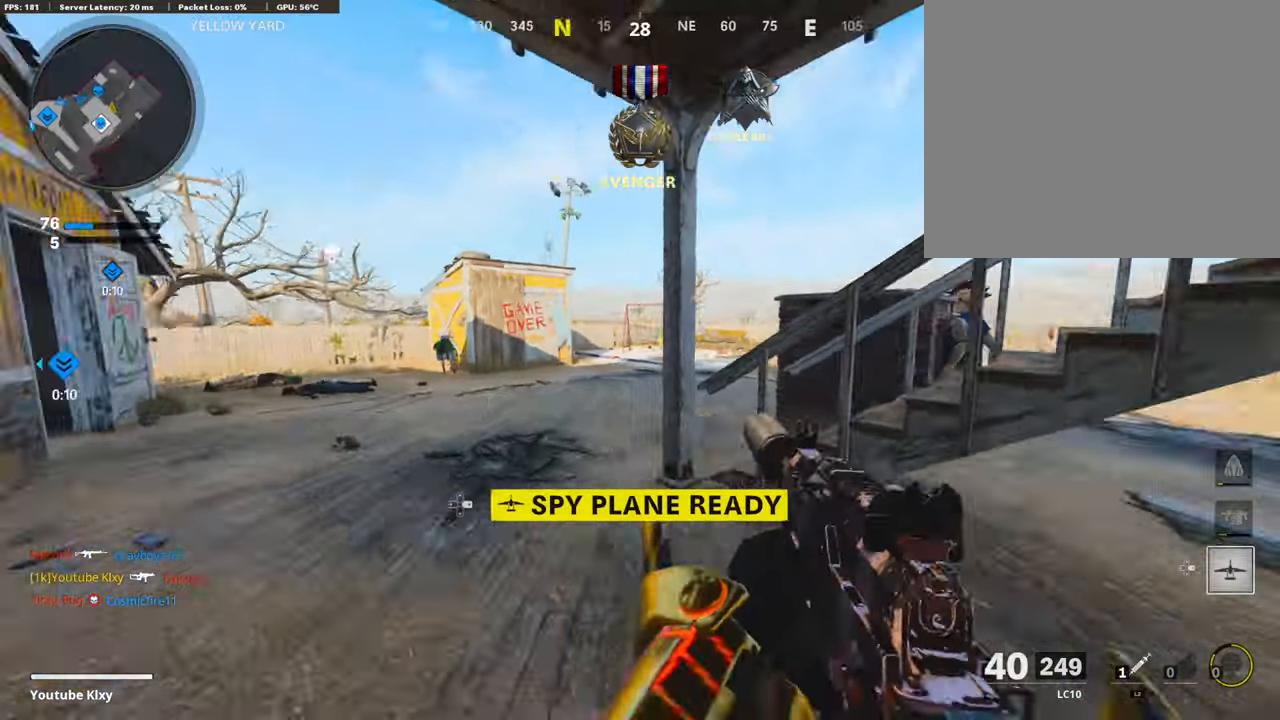
{"buttons": ["L1"], "left_stick": "up-left", "right_stick": "right", "events": [[51, "L3", "up"], [67, "L1", "down"], [134, "left_stick", "left"], [335, "left_stick", "up-left"]]}
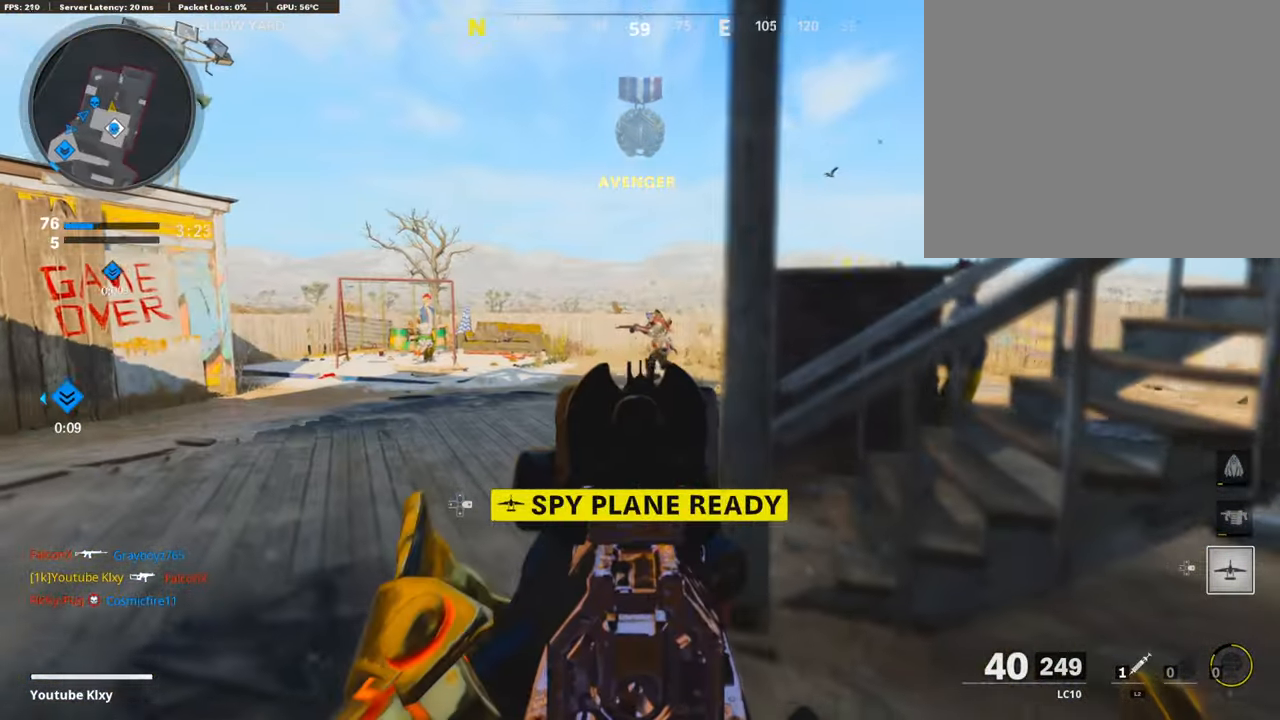
{"buttons": ["L1", "R1"], "left_stick": "down-left", "right_stick": "center", "events": [[268, "R1", "down"], [268, "right_stick", "up-left"], [285, "left_stick", "down-left"], [368, "right_stick", "center"]]}
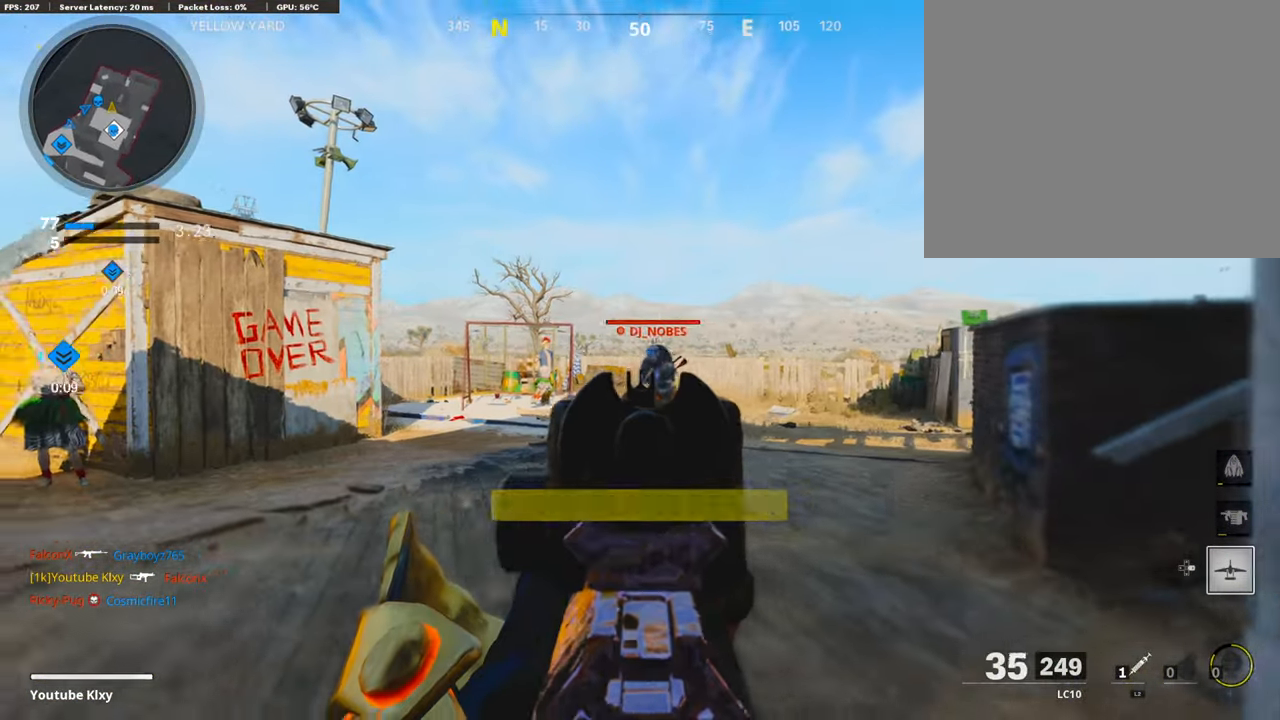
{"buttons": ["R1"], "left_stick": "left", "right_stick": "center", "events": [[50, "right_stick", "down-right"], [117, "left_stick", "left"], [184, "right_stick", "center"], [318, "right_stick", "down-left"], [436, "right_stick", "center"], [469, "L1", "up"]]}
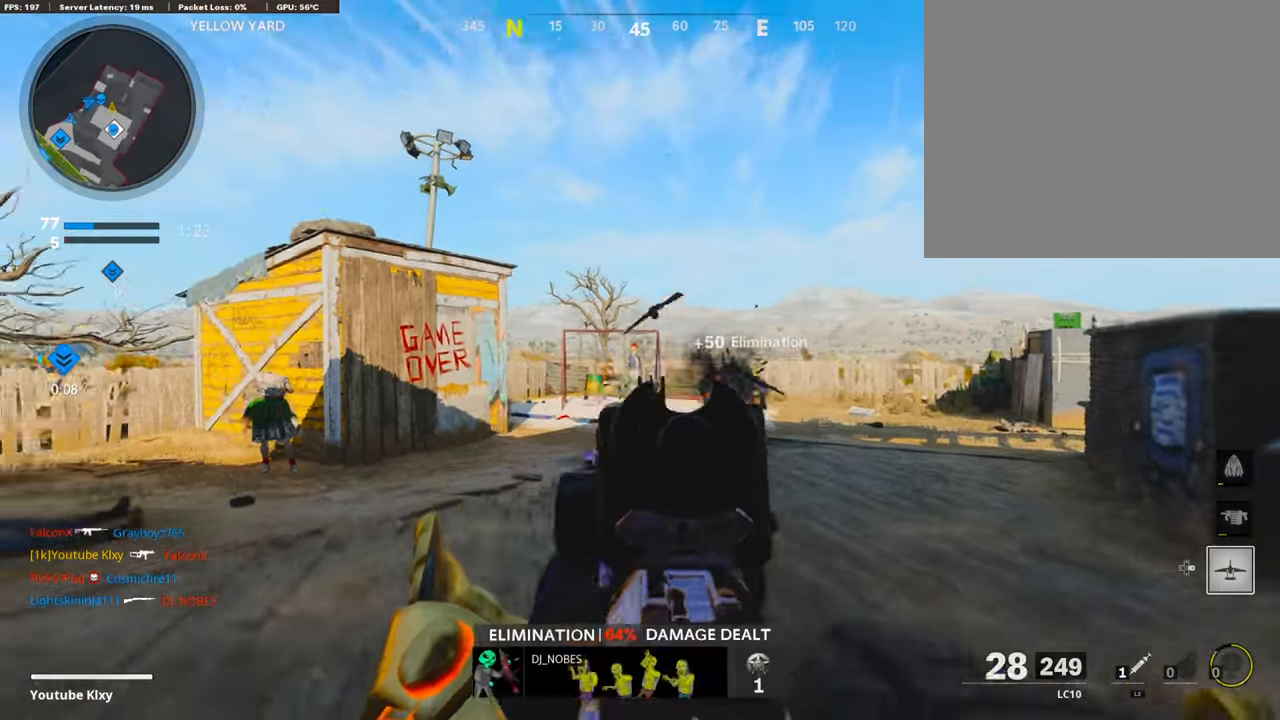
{"buttons": [], "left_stick": "up", "right_stick": "left", "events": [[16, "SQUARE", "down"], [33, "R1", "up"], [83, "right_stick", "left"], [100, "SQUARE", "up"], [134, "left_stick", "up-left"], [184, "L3", "down"], [268, "left_stick", "up"], [335, "right_stick", "center"], [368, "L3", "up"], [485, "right_stick", "left"]]}
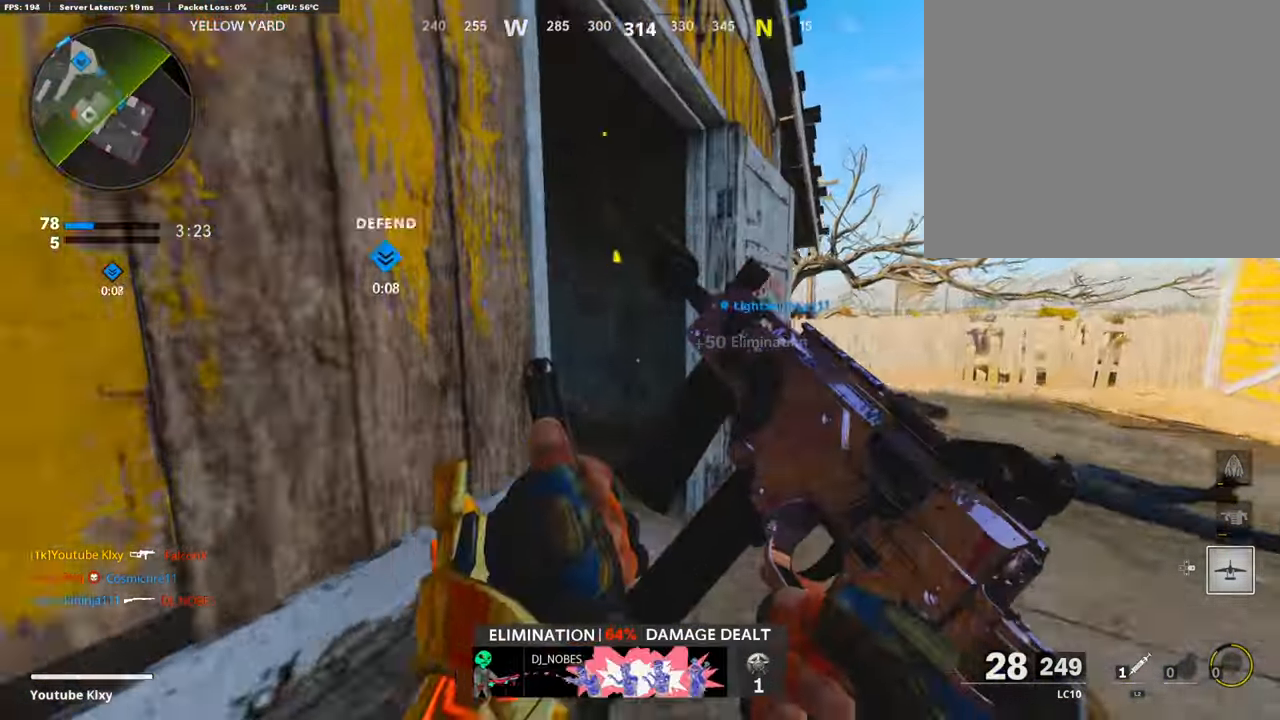
{"buttons": ["L3"], "left_stick": "up", "right_stick": "center", "events": [[352, "right_stick", "center"], [469, "L3", "down"]]}
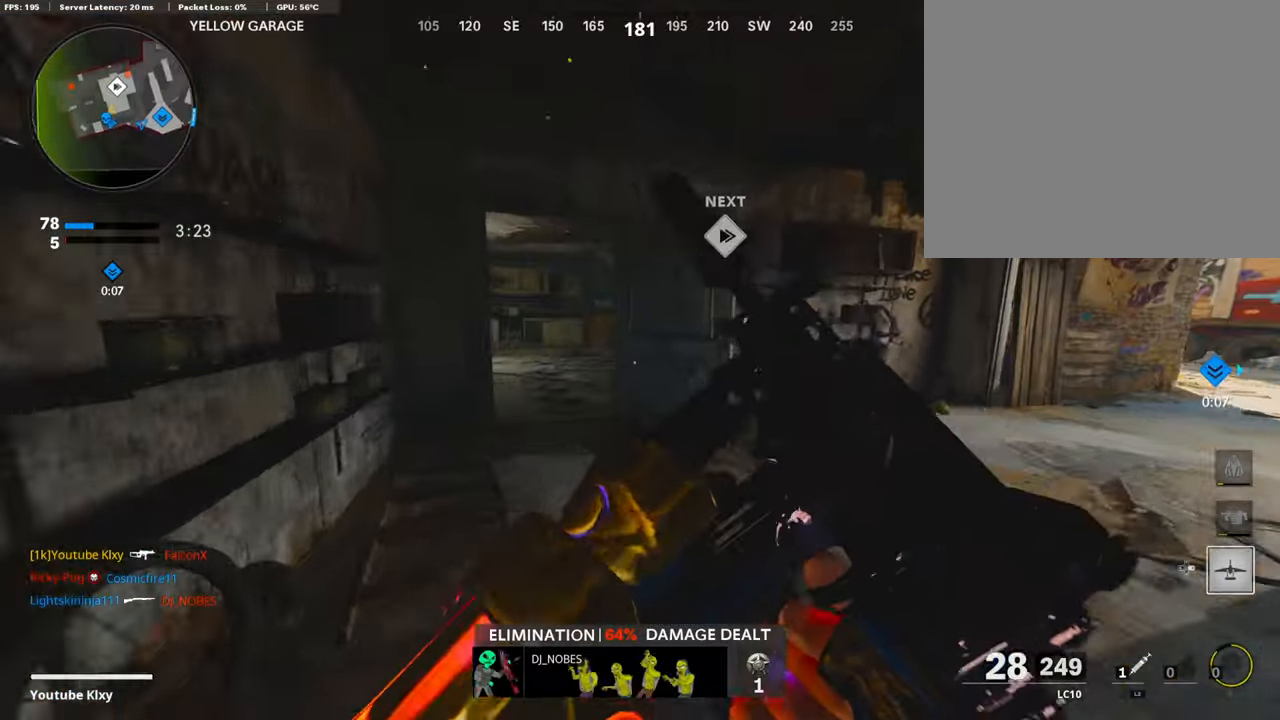
{"buttons": ["L3"], "left_stick": "up", "right_stick": "center", "events": [[100, "right_stick", "right"], [167, "right_stick", "center"]]}
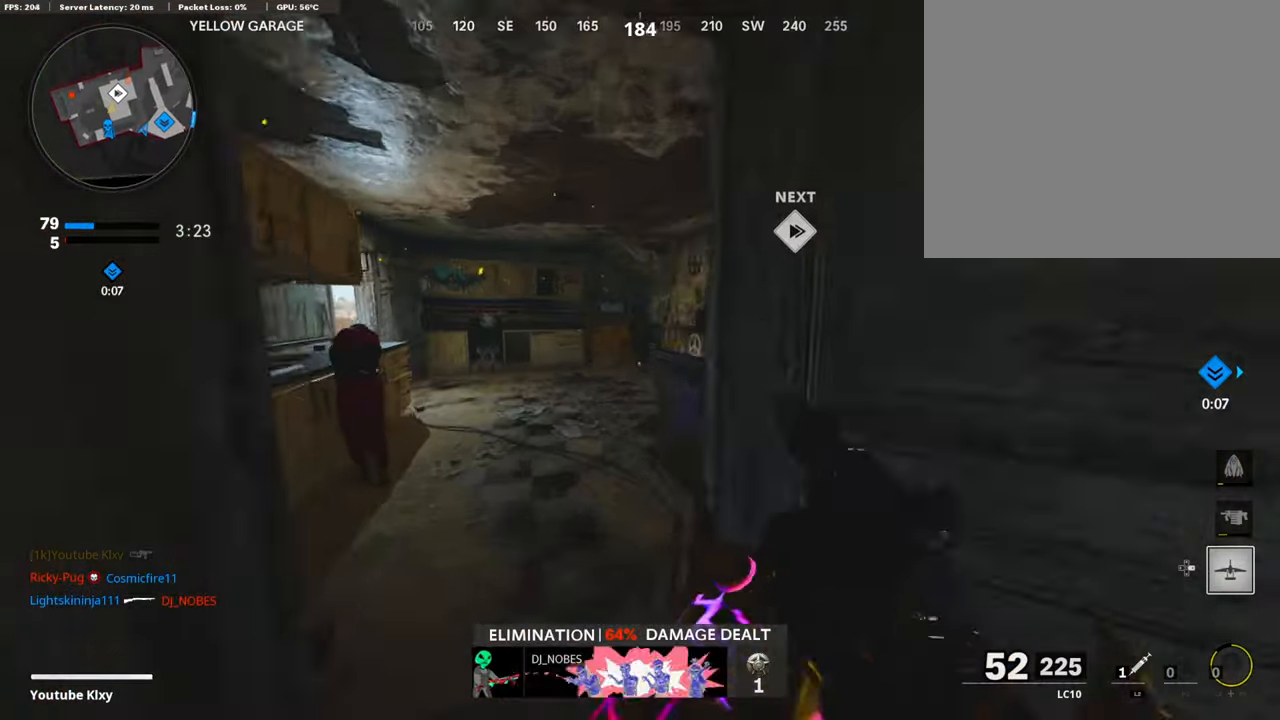
{"buttons": [], "left_stick": "up", "right_stick": "left", "events": [[34, "L3", "up"], [134, "right_stick", "left"], [318, "R3", "down"], [436, "R3", "up"]]}
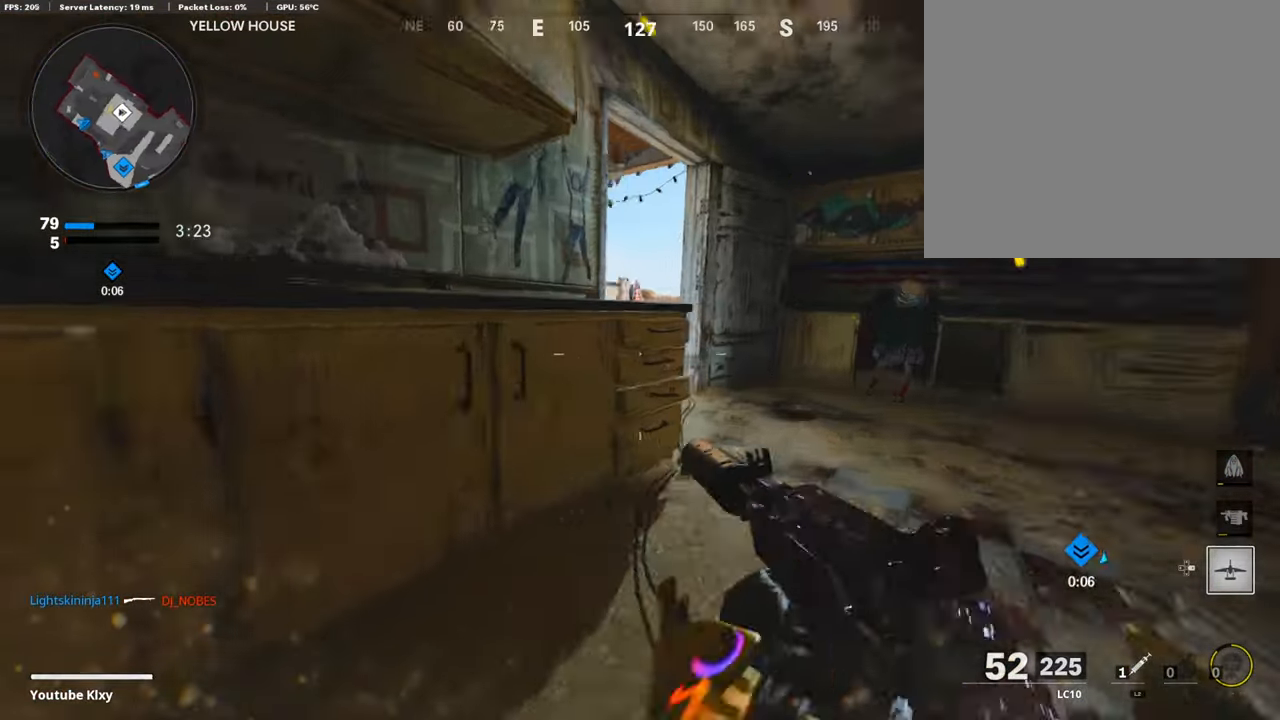
{"buttons": ["L1"], "left_stick": "up", "right_stick": "center", "events": [[201, "L1", "down"], [217, "right_stick", "center"], [385, "right_stick", "up-left"], [502, "right_stick", "center"]]}
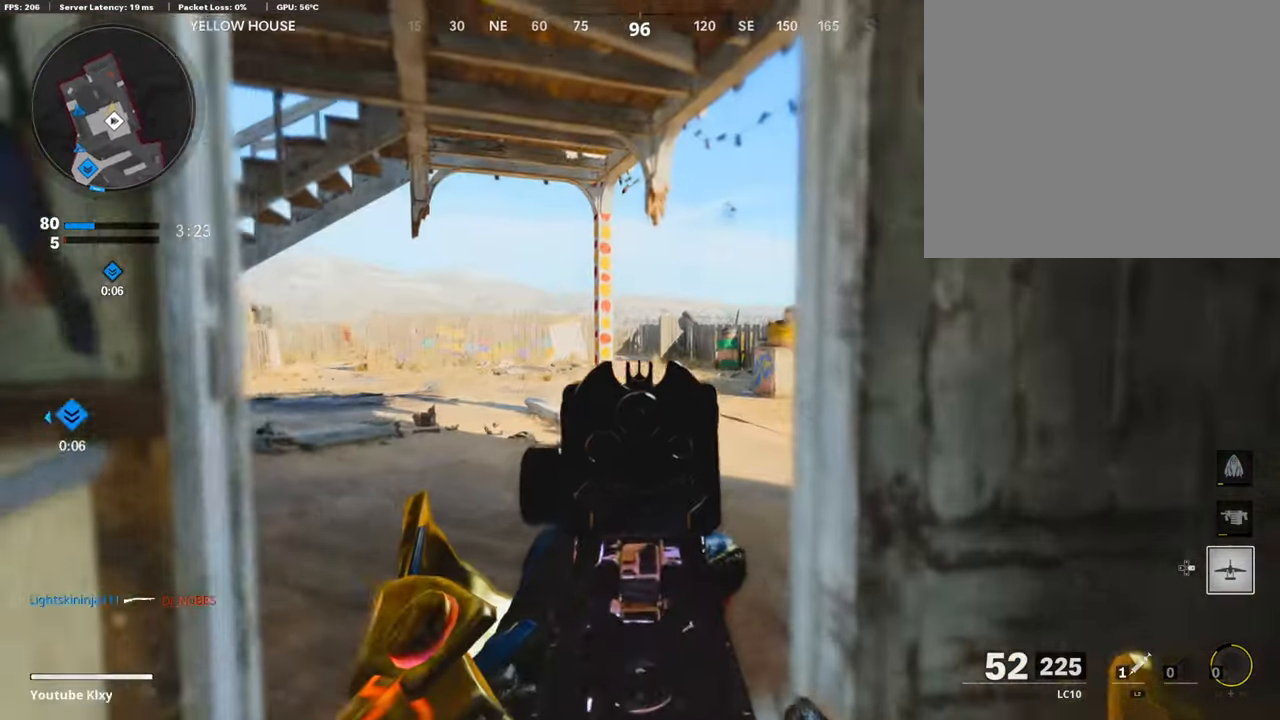
{"buttons": ["L1"], "left_stick": "up-right", "right_stick": "left", "events": [[67, "right_stick", "left"], [167, "left_stick", "up-right"], [352, "right_stick", "center"], [486, "right_stick", "left"]]}
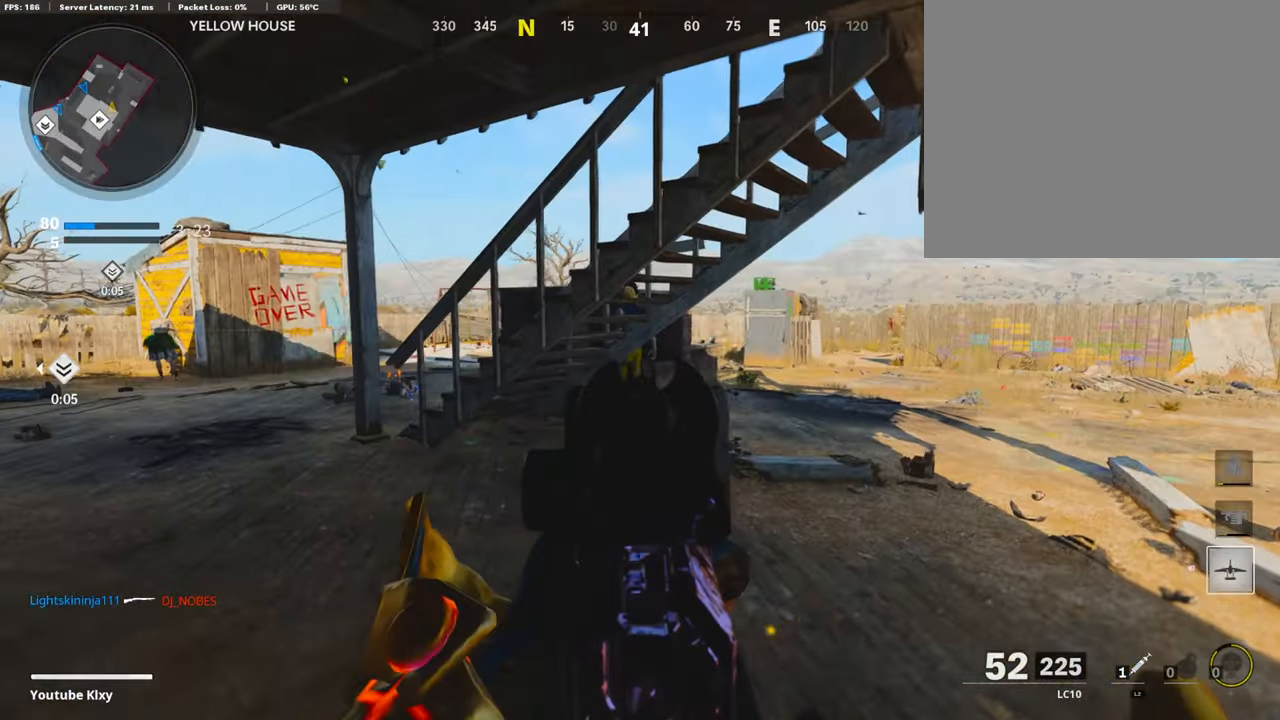
{"buttons": [], "left_stick": "up-right", "right_stick": "center", "events": [[17, "left_stick", "center"], [84, "left_stick", "left"], [84, "right_stick", "center"], [386, "right_stick", "left"], [419, "left_stick", "up"], [469, "left_stick", "up-right"], [486, "right_stick", "center"], [503, "L1", "up"]]}